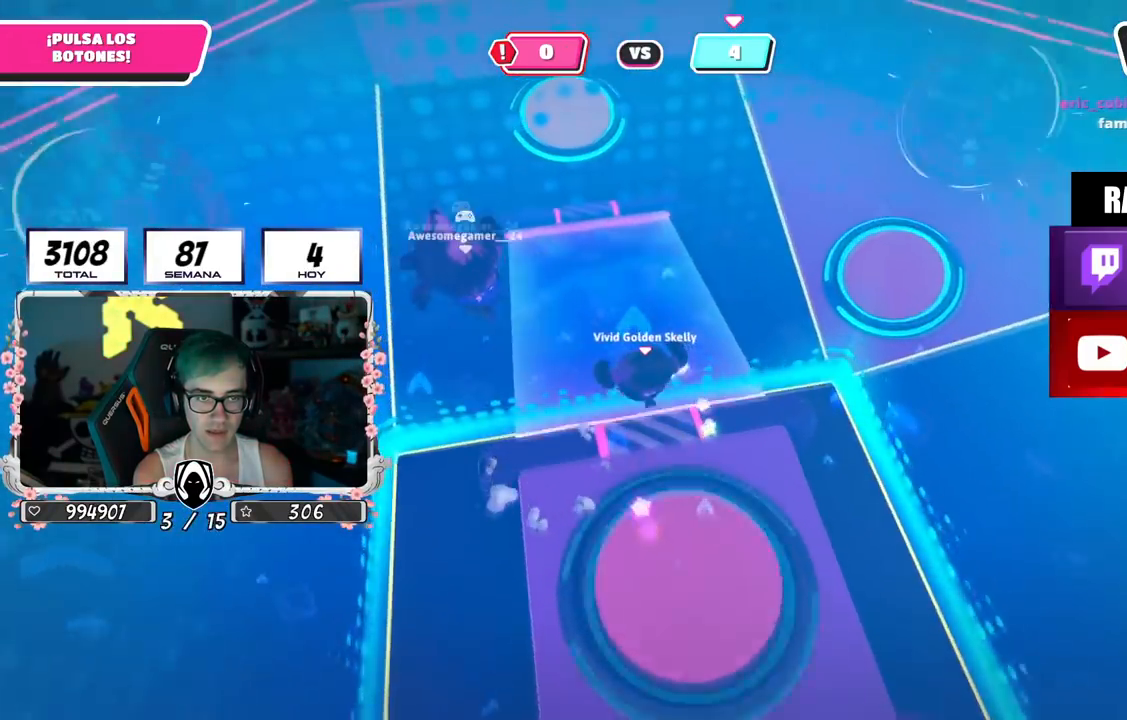
Gameplay with a controller (PlayStation layout); each line is a JSON object with the inputs held at the frame after it. "events" lists button and stick changes between this image and that frame as [ms after this image, input, new state], when the widget could be followed in between.
{"buttons": [], "left_stick": "up", "right_stick": "up-left", "events": [[217, "left_stick", "up"], [501, "right_stick", "up-left"]]}
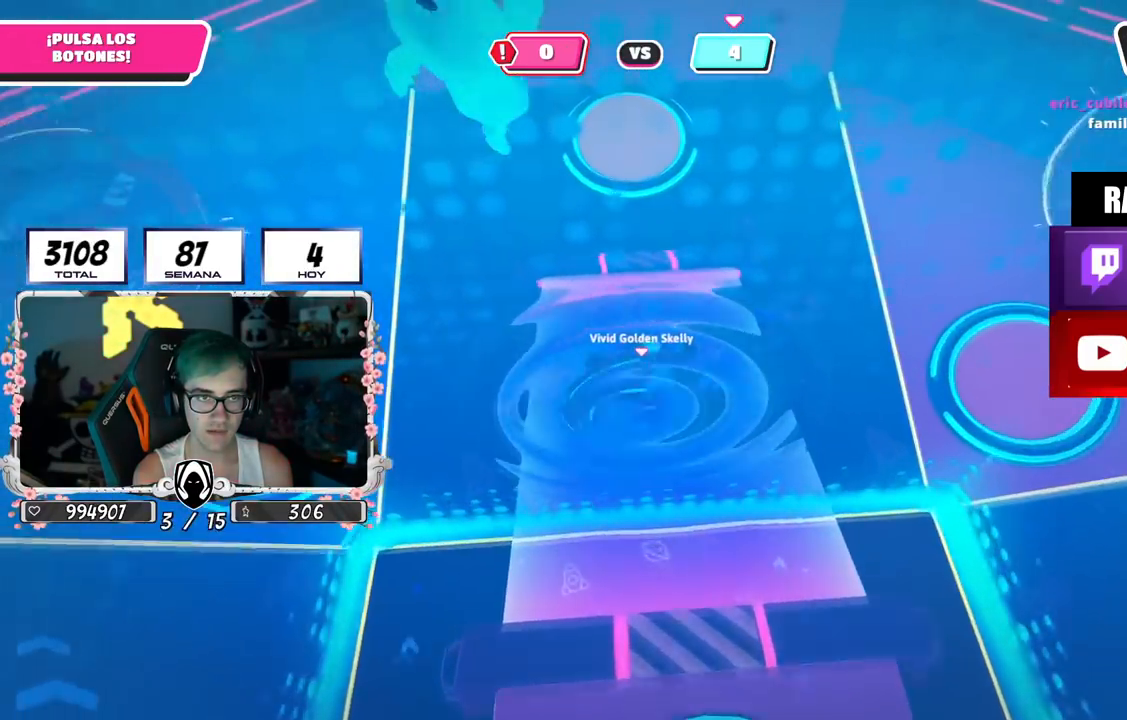
{"buttons": [], "left_stick": "up", "right_stick": "center", "events": [[83, "right_stick", "center"], [234, "CROSS", "down"], [384, "SQUARE", "down"], [417, "CROSS", "up"], [500, "SQUARE", "up"]]}
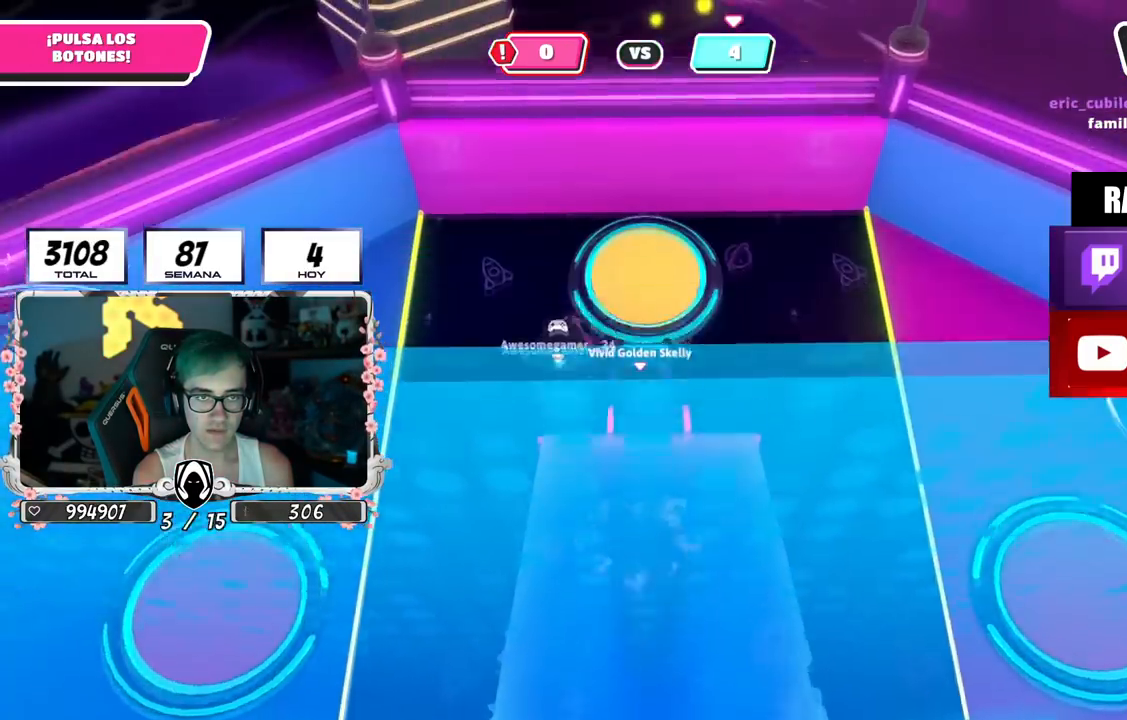
{"buttons": [], "left_stick": "up-left", "right_stick": "left", "events": [[151, "left_stick", "up-left"], [151, "right_stick", "up-left"], [468, "right_stick", "left"]]}
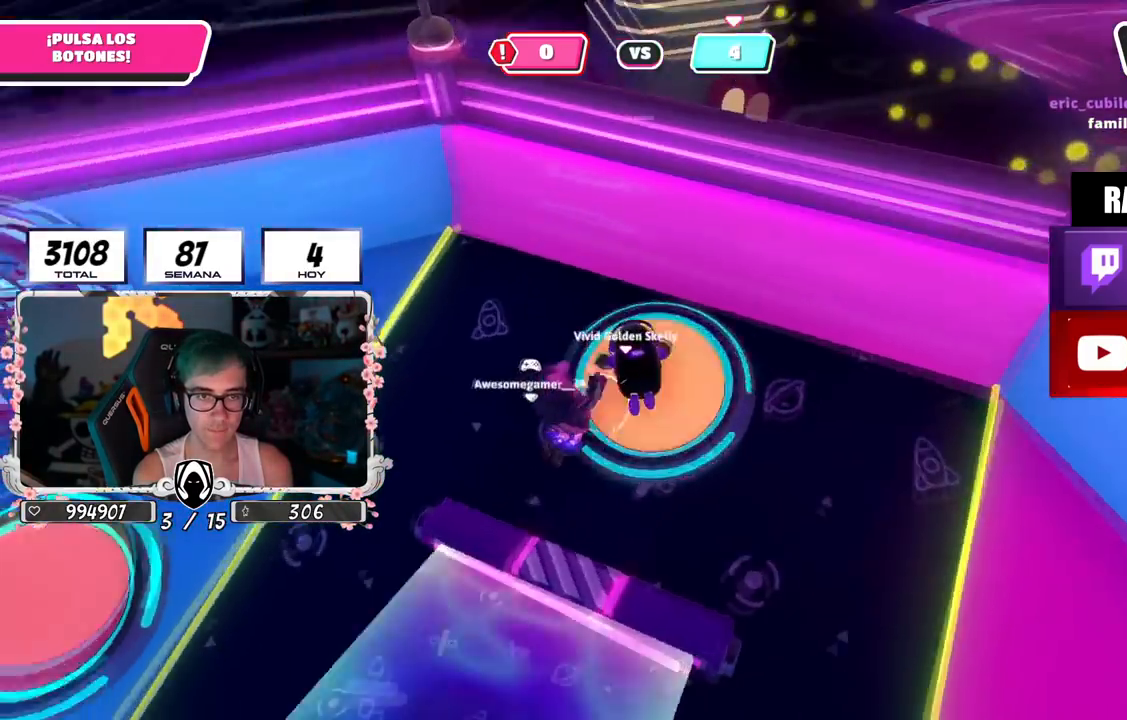
{"buttons": [], "left_stick": "up", "right_stick": "down", "events": [[467, "left_stick", "up"], [484, "right_stick", "down"]]}
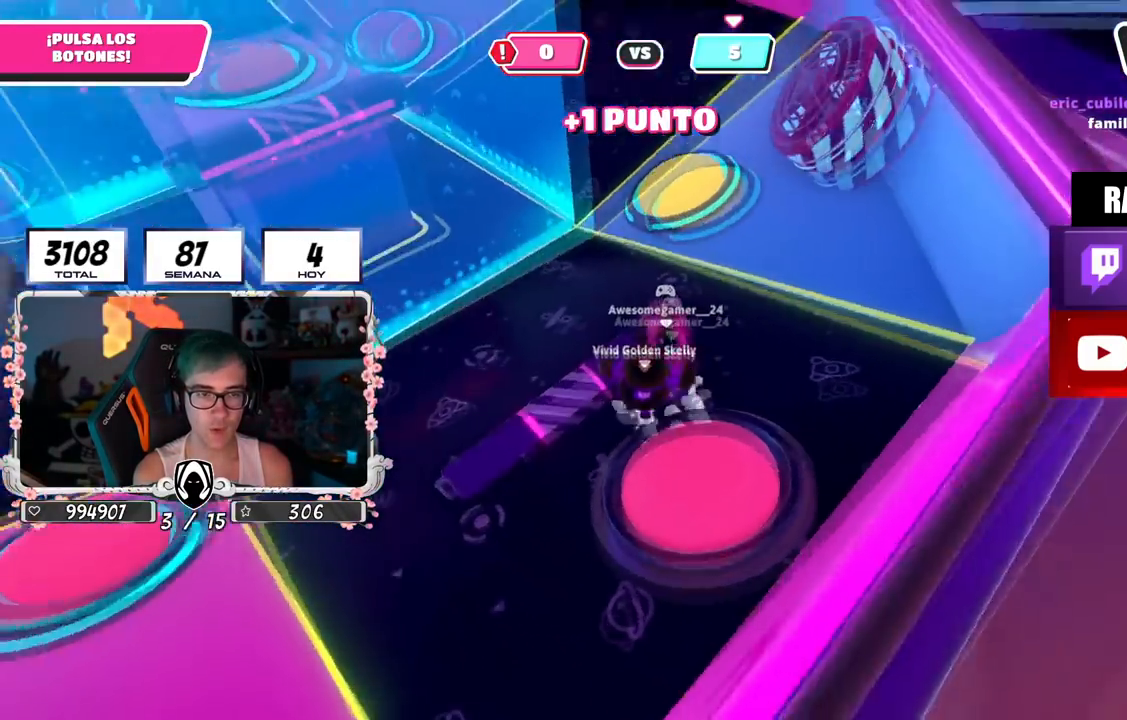
{"buttons": [], "left_stick": "up-right", "right_stick": "center", "events": [[67, "left_stick", "up-right"], [217, "right_stick", "center"]]}
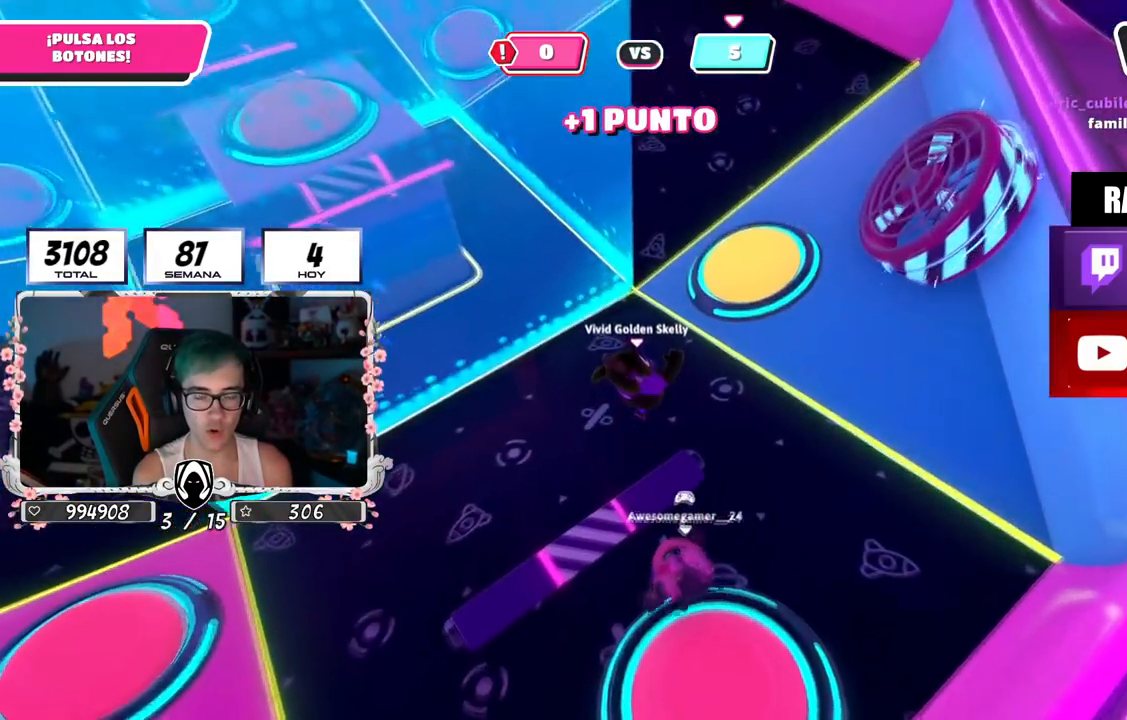
{"buttons": [], "left_stick": "up-right", "right_stick": "center", "events": [[334, "CROSS", "down"], [367, "SQUARE", "down"], [467, "SQUARE", "up"], [484, "CROSS", "up"]]}
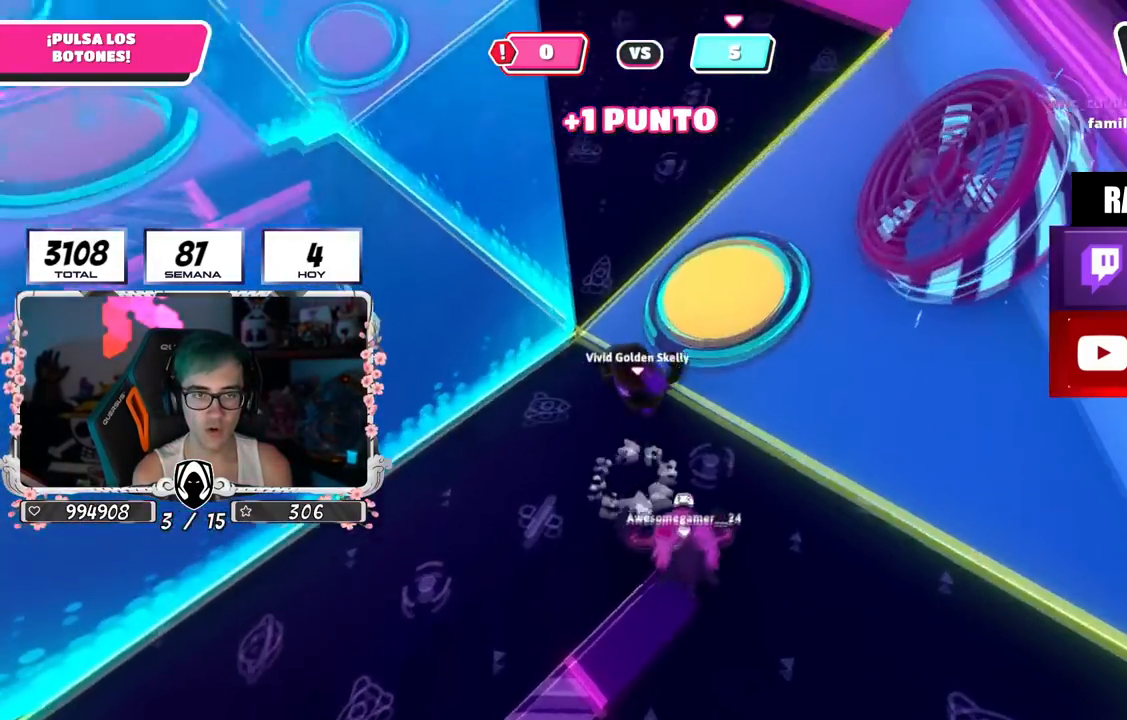
{"buttons": [], "left_stick": "up", "right_stick": "left", "events": [[334, "right_stick", "left"], [401, "left_stick", "up"]]}
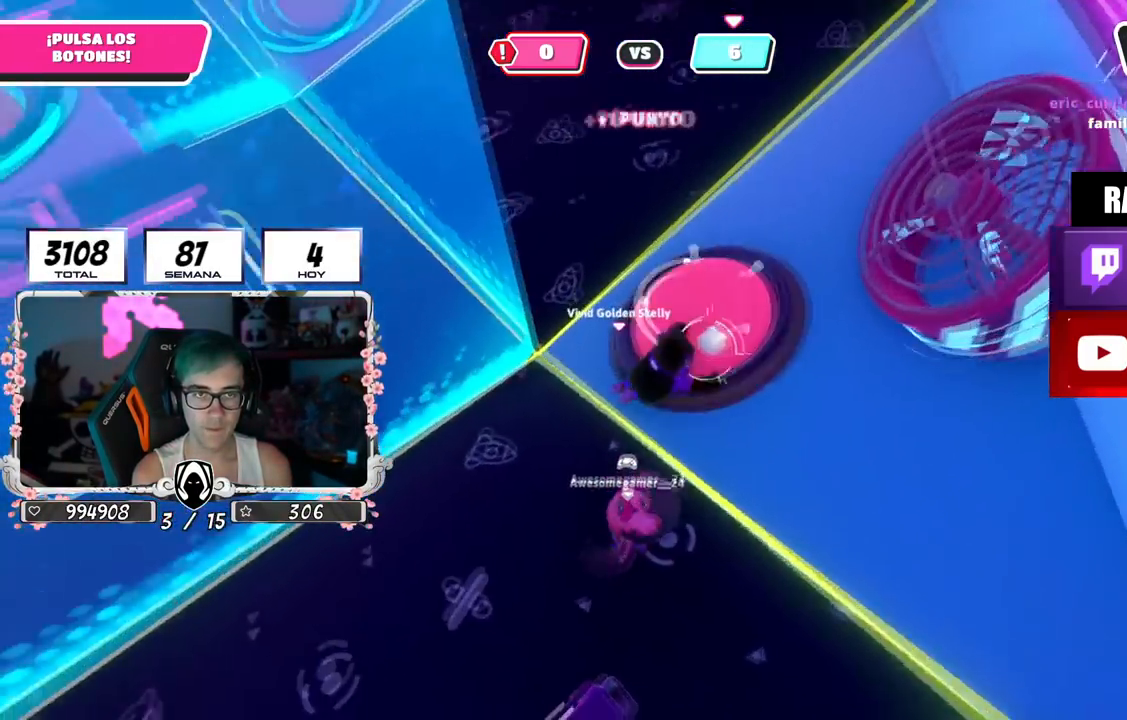
{"buttons": [], "left_stick": "up", "right_stick": "up-left", "events": [[284, "left_stick", "up-left"], [334, "right_stick", "up-left"], [467, "left_stick", "up"]]}
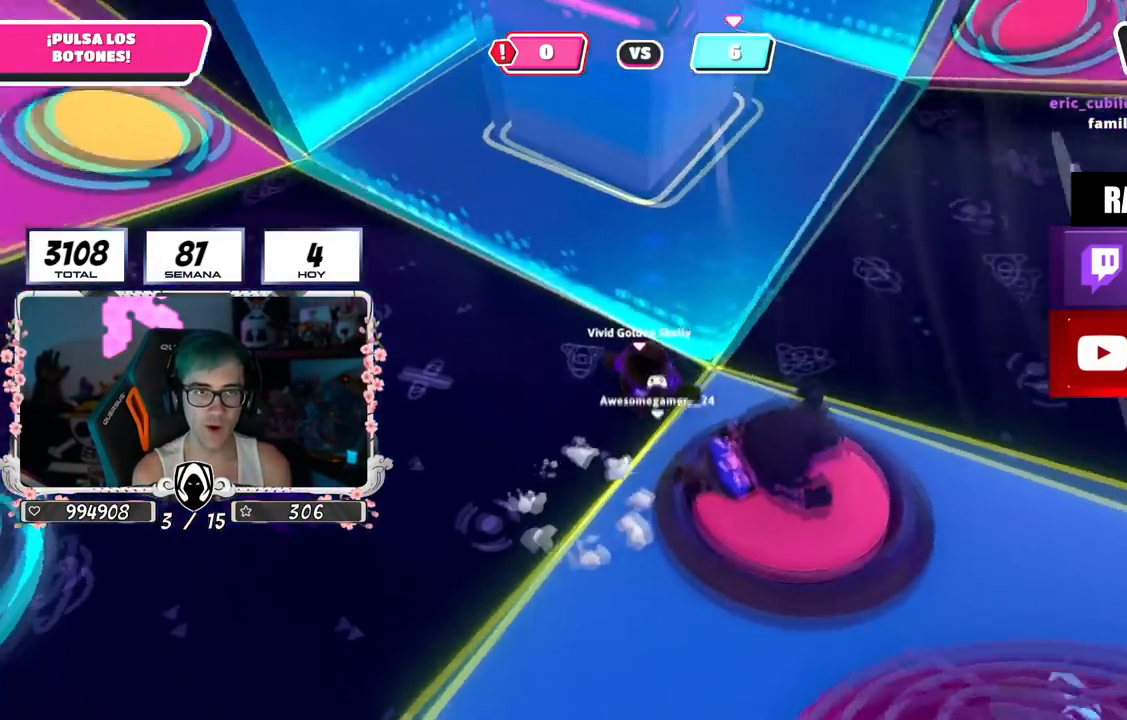
{"buttons": [], "left_stick": "up-left", "right_stick": "down-left", "events": [[34, "right_stick", "up"], [117, "left_stick", "up-right"], [301, "left_stick", "up"], [334, "right_stick", "left"], [418, "right_stick", "down-left"], [468, "left_stick", "up-left"]]}
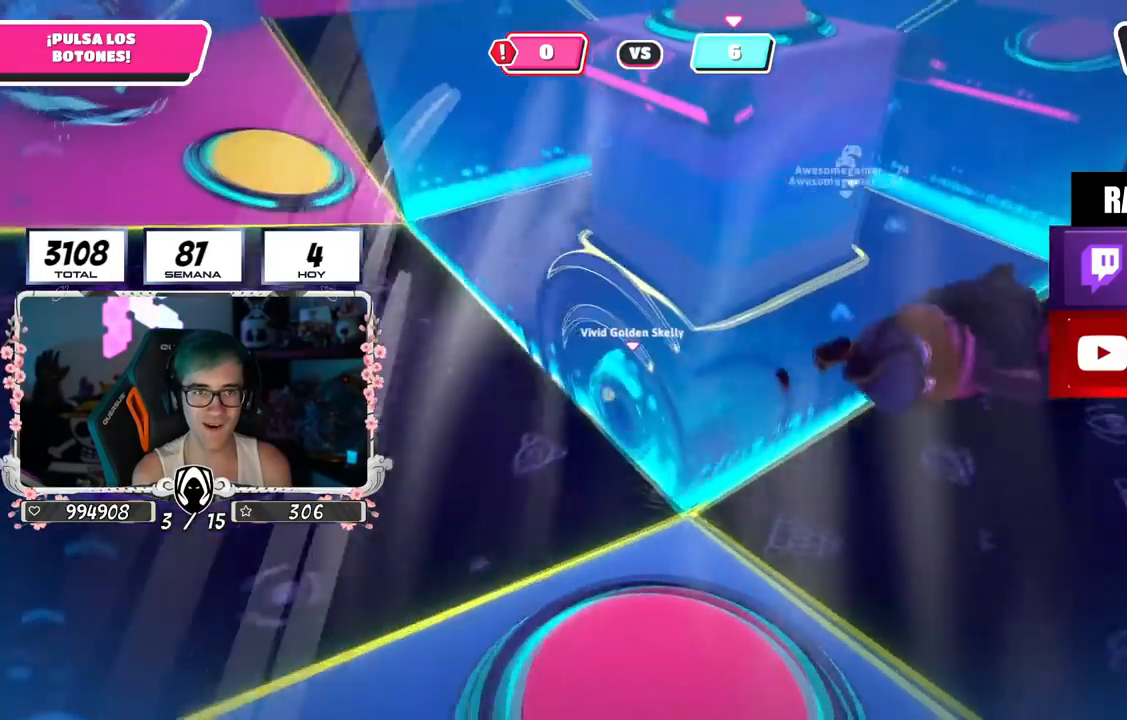
{"buttons": [], "left_stick": "up-left", "right_stick": "right", "events": [[133, "right_stick", "center"], [484, "right_stick", "right"]]}
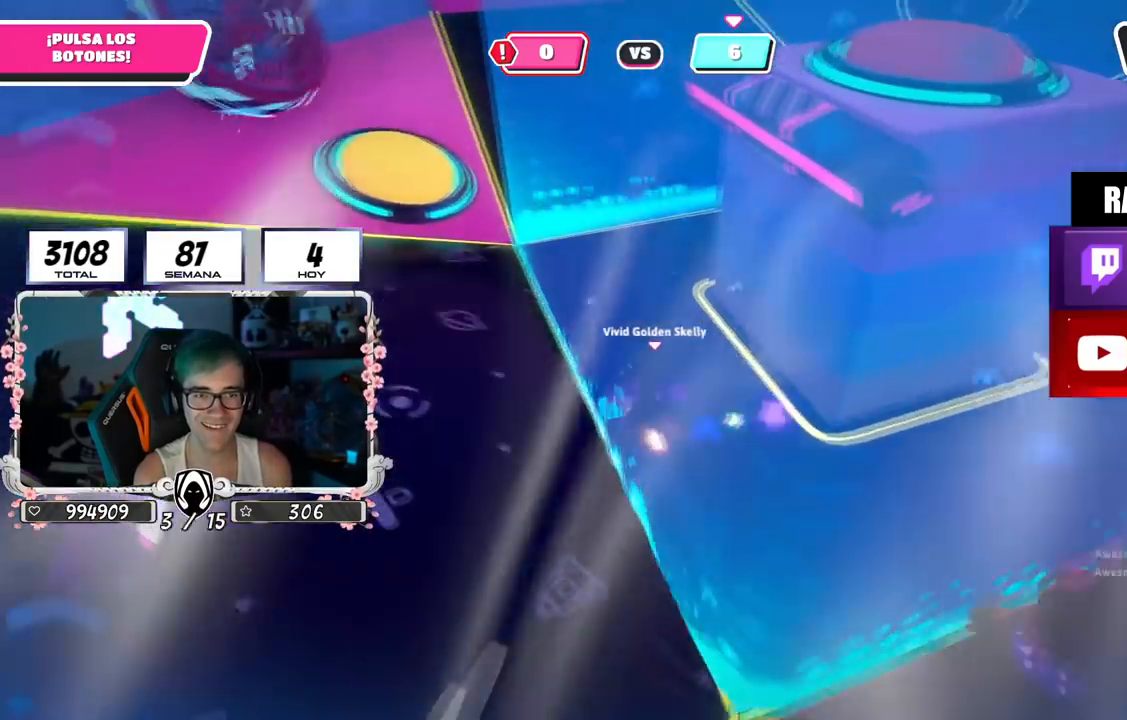
{"buttons": [], "left_stick": "down-left", "right_stick": "right", "events": [[267, "left_stick", "left"], [468, "left_stick", "down-left"]]}
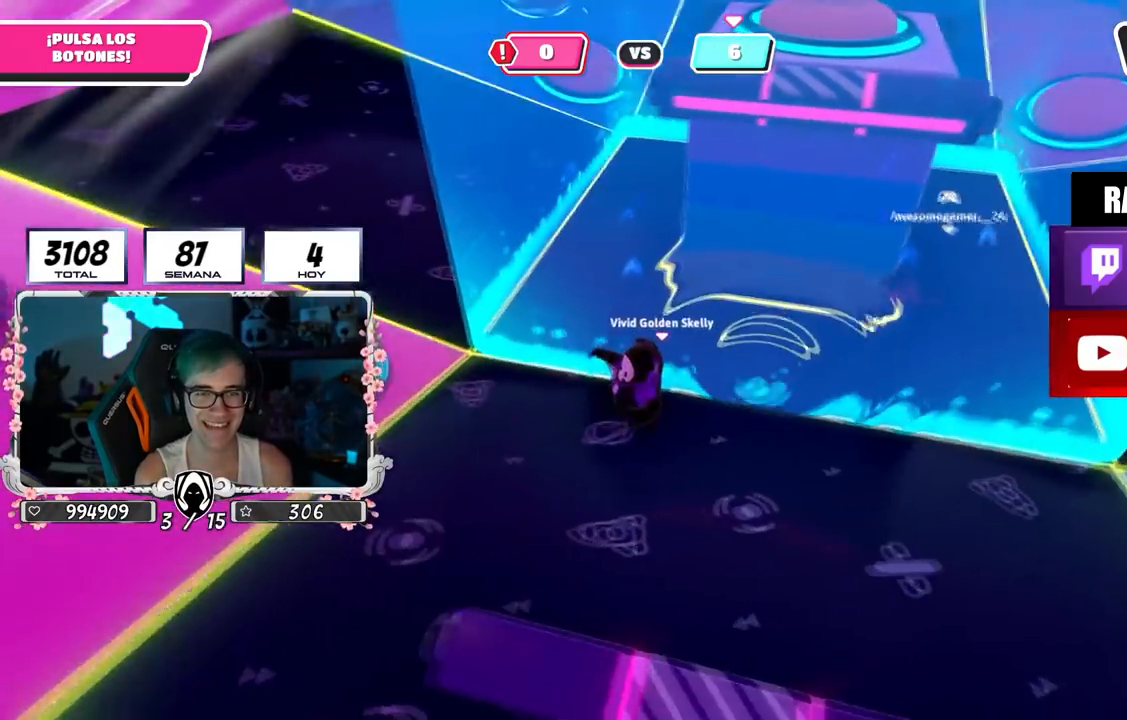
{"buttons": [], "left_stick": "up-left", "right_stick": "down-right", "events": [[284, "right_stick", "down-right"], [317, "left_stick", "left"], [450, "left_stick", "up-left"]]}
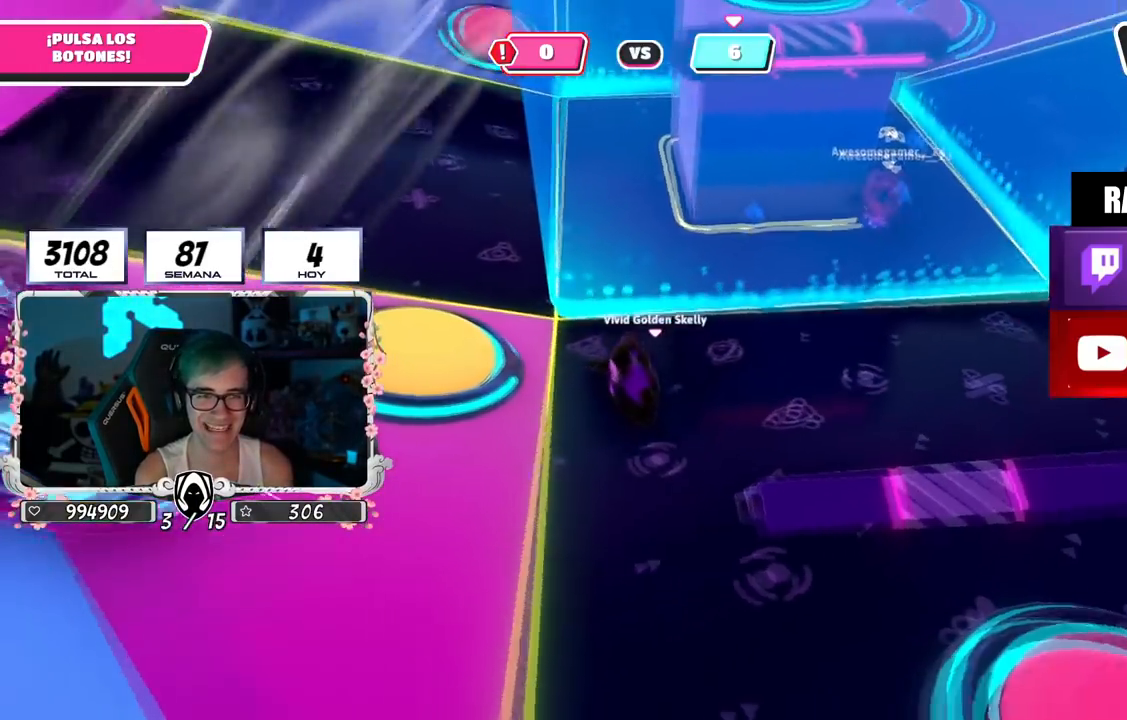
{"buttons": [], "left_stick": "center", "right_stick": "center", "events": [[151, "left_stick", "center"], [184, "right_stick", "center"]]}
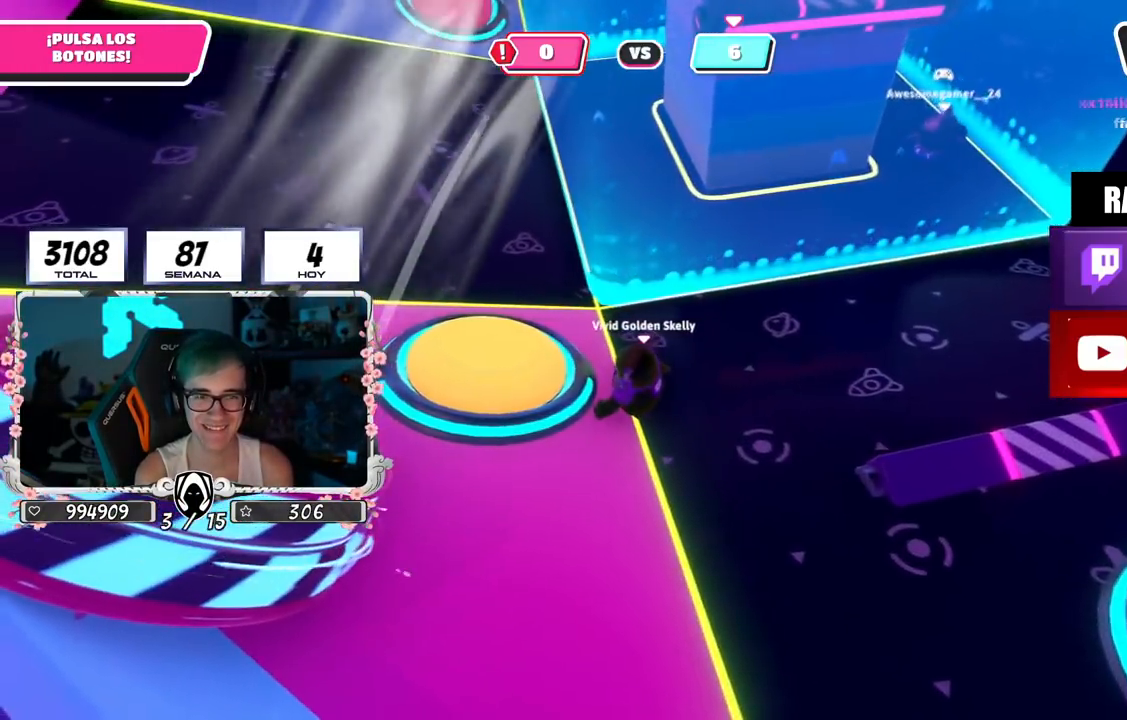
{"buttons": [], "left_stick": "center", "right_stick": "center", "events": [[167, "right_stick", "up-right"], [334, "right_stick", "center"]]}
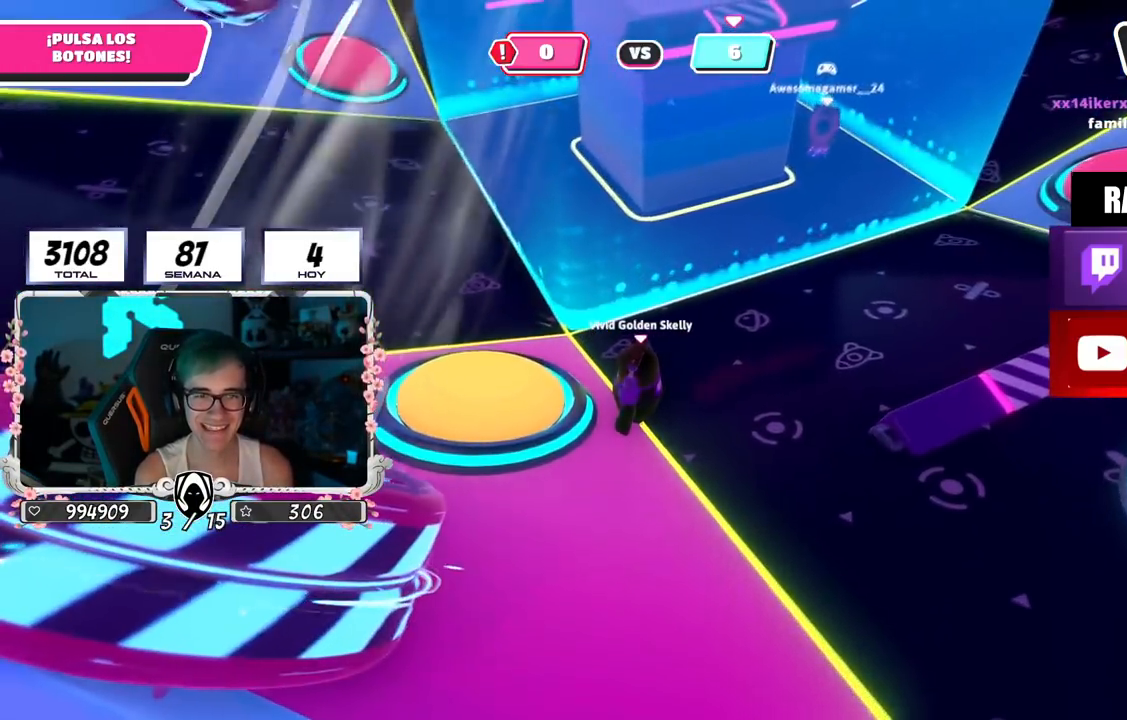
{"buttons": [], "left_stick": "center", "right_stick": "center", "events": [[351, "right_stick", "down-right"], [501, "right_stick", "center"]]}
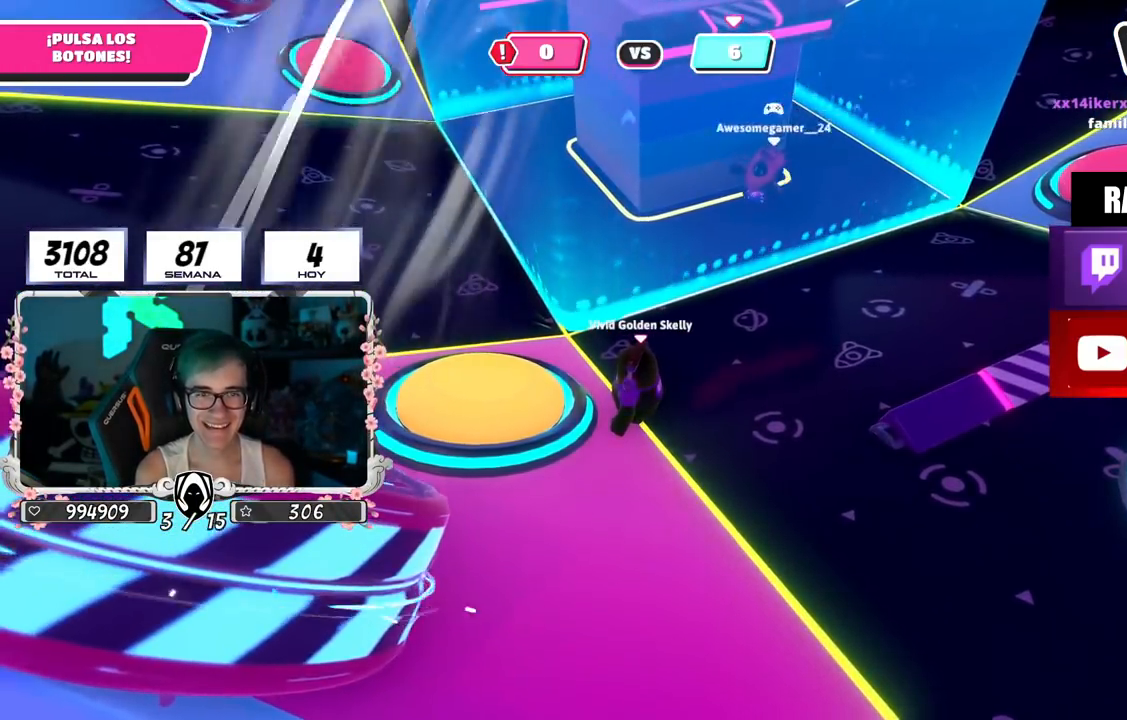
{"buttons": [], "left_stick": "left", "right_stick": "center", "events": [[234, "left_stick", "up-left"], [317, "CROSS", "down"], [334, "left_stick", "left"], [367, "SQUARE", "down"], [484, "CROSS", "up"], [484, "SQUARE", "up"]]}
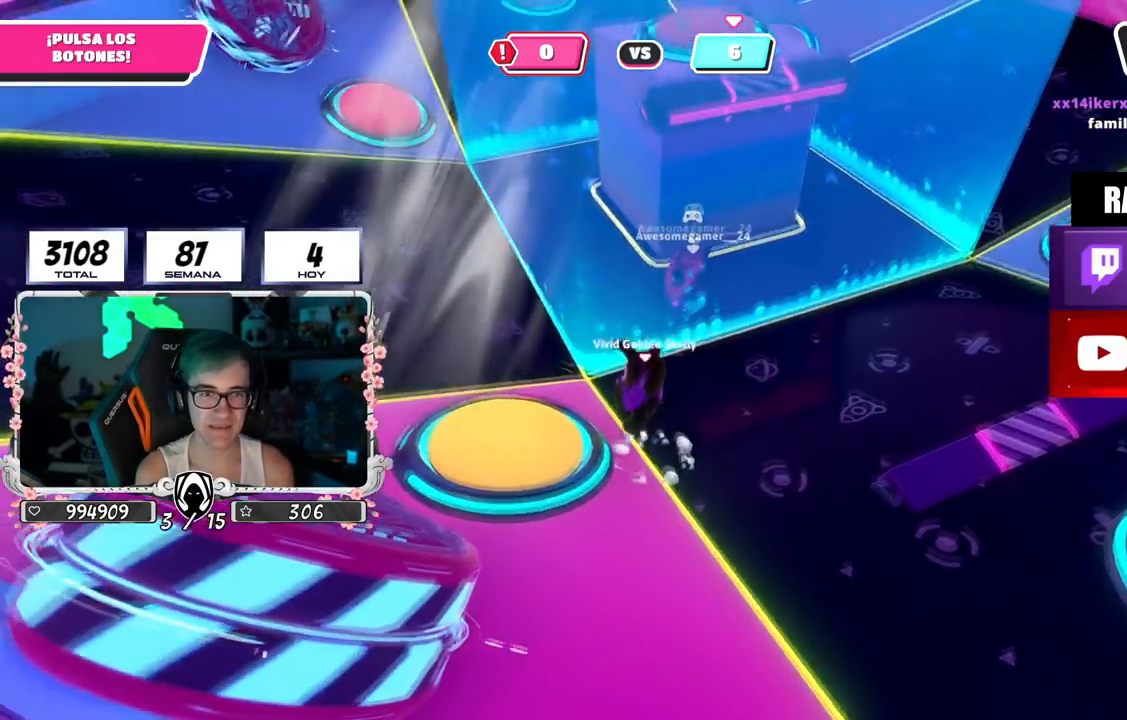
{"buttons": [], "left_stick": "up-left", "right_stick": "up-right", "events": [[151, "right_stick", "right"], [217, "left_stick", "up-left"], [267, "right_stick", "up-right"]]}
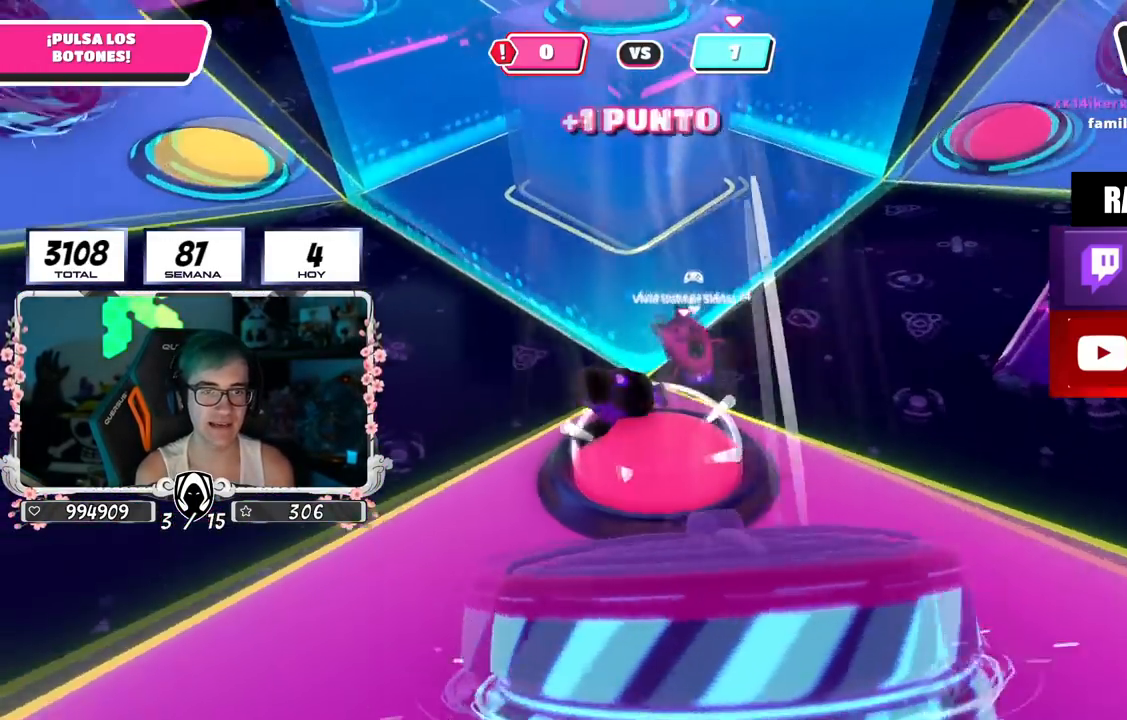
{"buttons": [], "left_stick": "up-left", "right_stick": "down-left", "events": [[133, "right_stick", "center"], [217, "right_stick", "down"], [317, "right_stick", "down-left"]]}
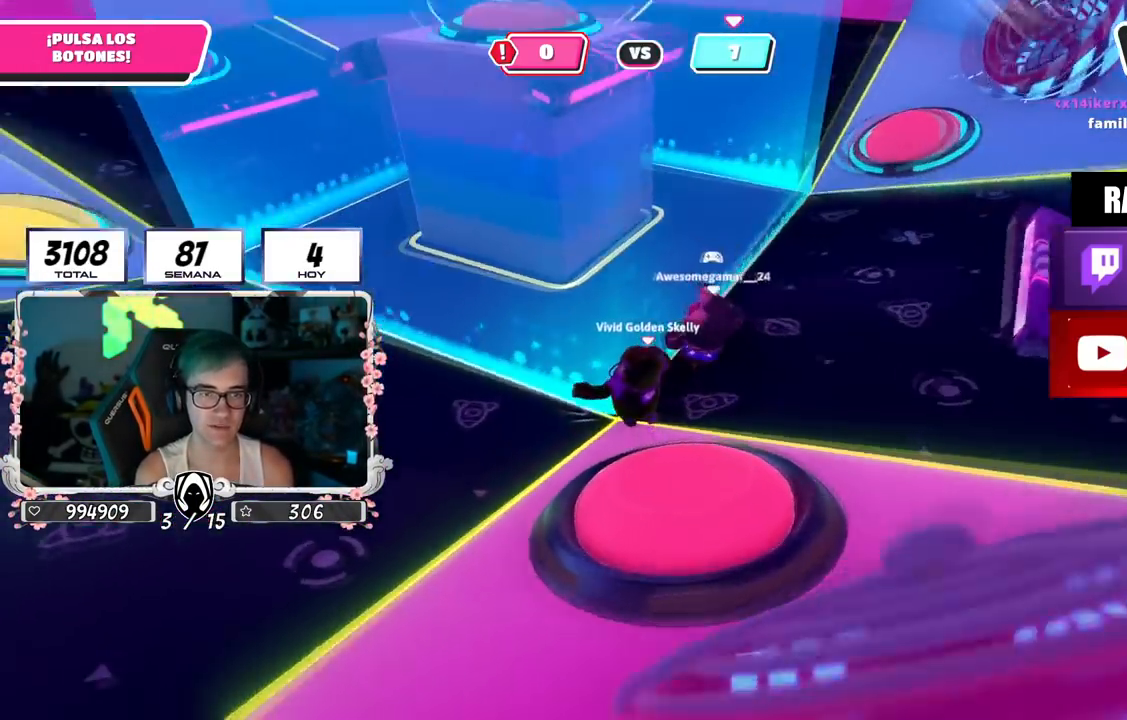
{"buttons": [], "left_stick": "up-left", "right_stick": "center", "events": [[117, "right_stick", "center"], [418, "right_stick", "down"], [501, "right_stick", "center"]]}
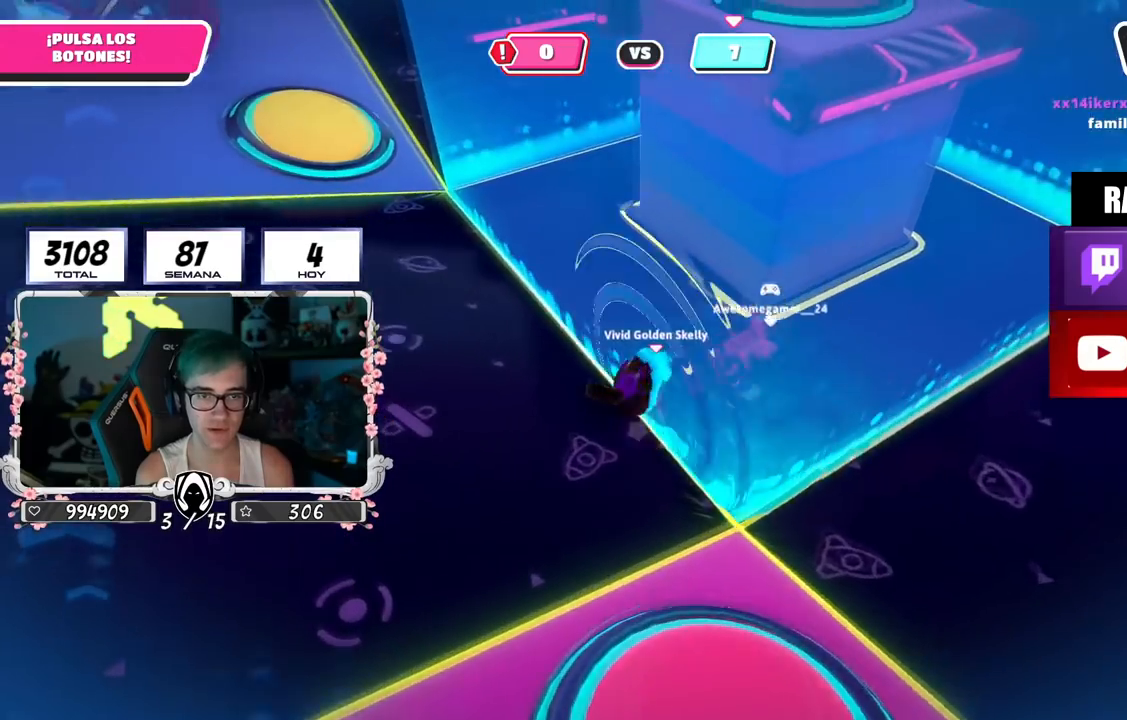
{"buttons": [], "left_stick": "up", "right_stick": "center", "events": [[417, "left_stick", "up"]]}
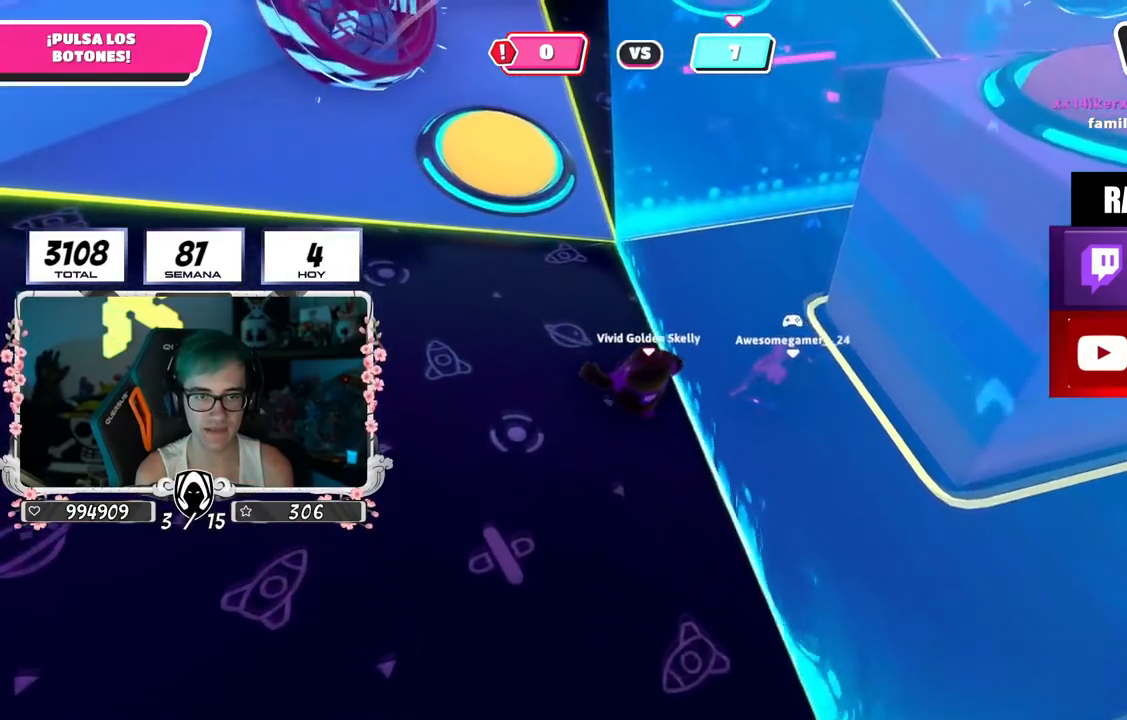
{"buttons": ["R2", "L3"], "left_stick": "up-left", "right_stick": "up-left", "events": [[167, "left_stick", "up-right"], [351, "R2", "down"], [384, "right_stick", "up-left"], [484, "L3", "down"], [484, "left_stick", "up-left"]]}
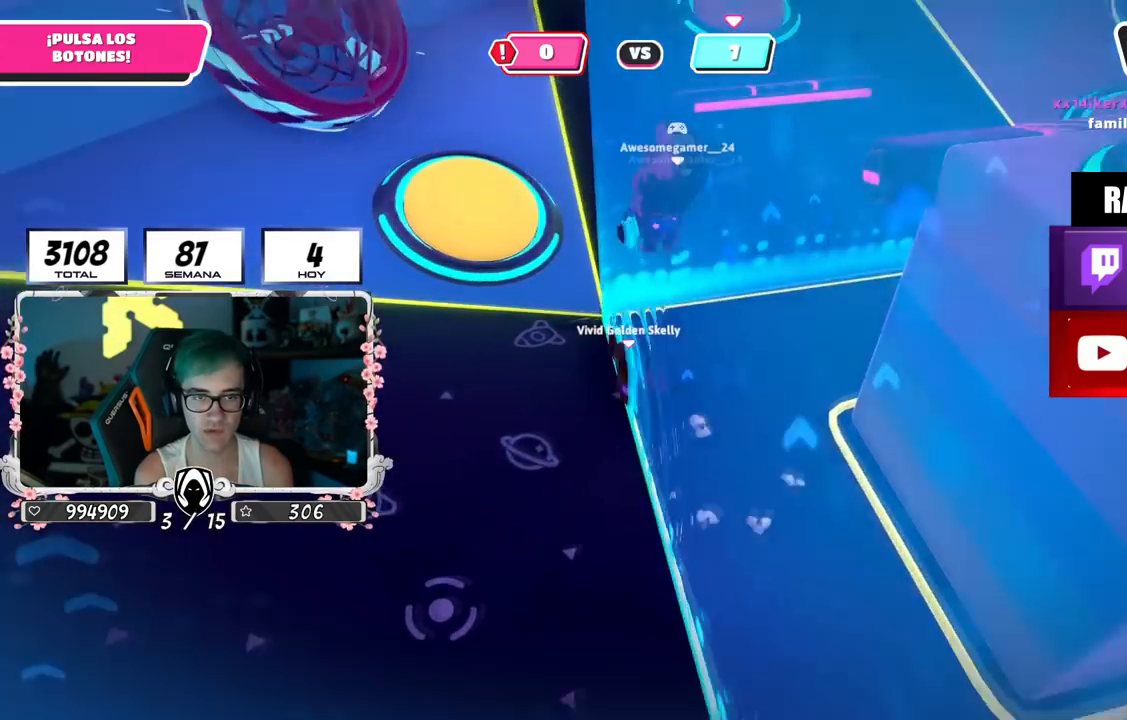
{"buttons": [], "left_stick": "right", "right_stick": "up-right", "events": [[17, "R2", "up"], [83, "right_stick", "center"], [117, "L3", "up"], [150, "left_stick", "left"], [217, "right_stick", "right"], [300, "left_stick", "up-right"], [334, "right_stick", "up-right"], [367, "left_stick", "right"]]}
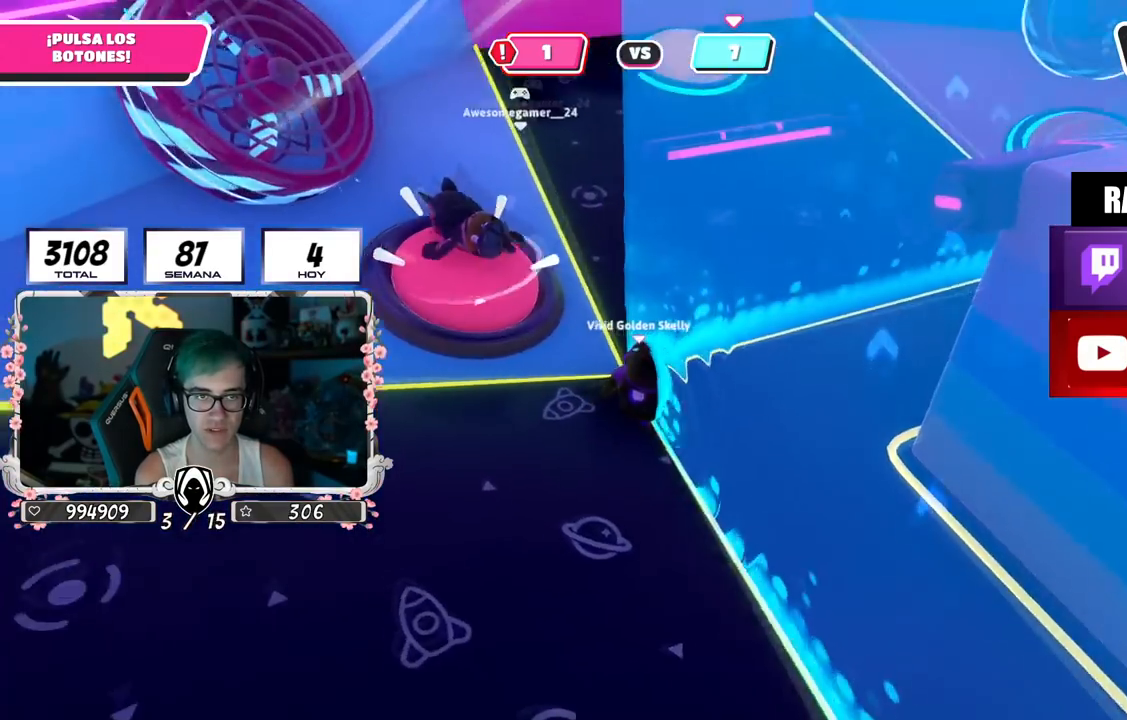
{"buttons": [], "left_stick": "up-left", "right_stick": "down-left", "events": [[234, "right_stick", "center"], [284, "right_stick", "left"], [317, "left_stick", "up"], [351, "right_stick", "down-left"], [468, "left_stick", "up-left"]]}
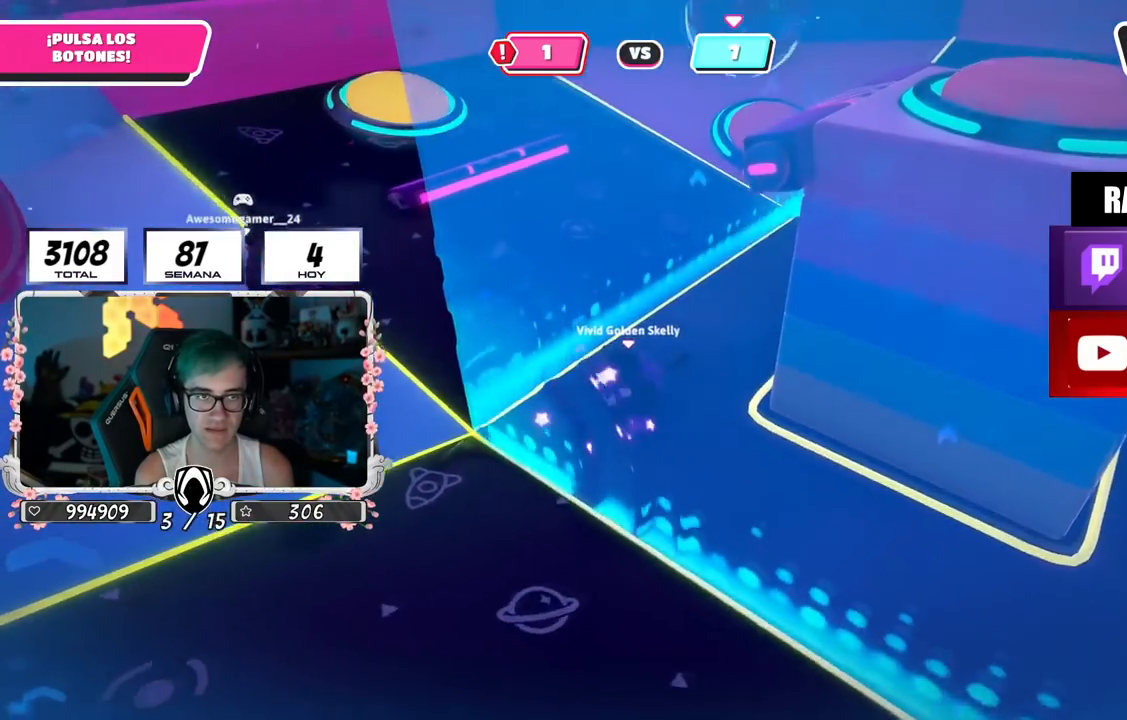
{"buttons": [], "left_stick": "up-left", "right_stick": "right", "events": [[17, "right_stick", "center"], [400, "right_stick", "right"]]}
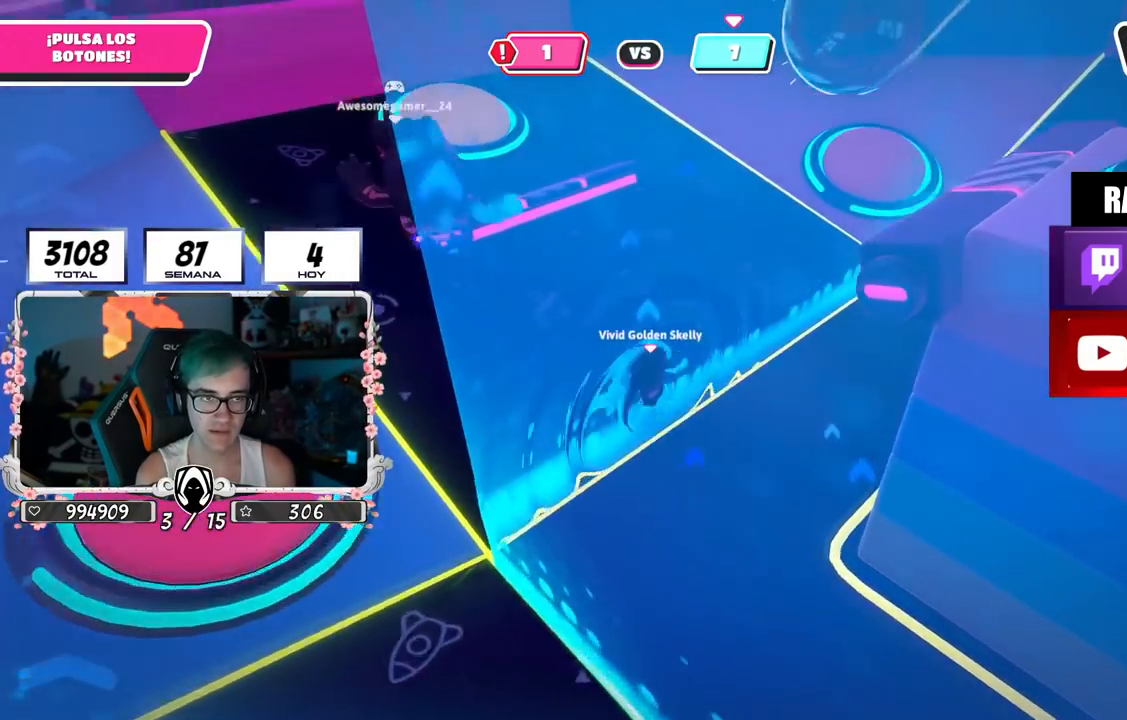
{"buttons": [], "left_stick": "up-left", "right_stick": "center", "events": [[34, "right_stick", "center"], [151, "left_stick", "down-left"], [284, "left_stick", "right"], [334, "left_stick", "up"], [418, "left_stick", "up-left"]]}
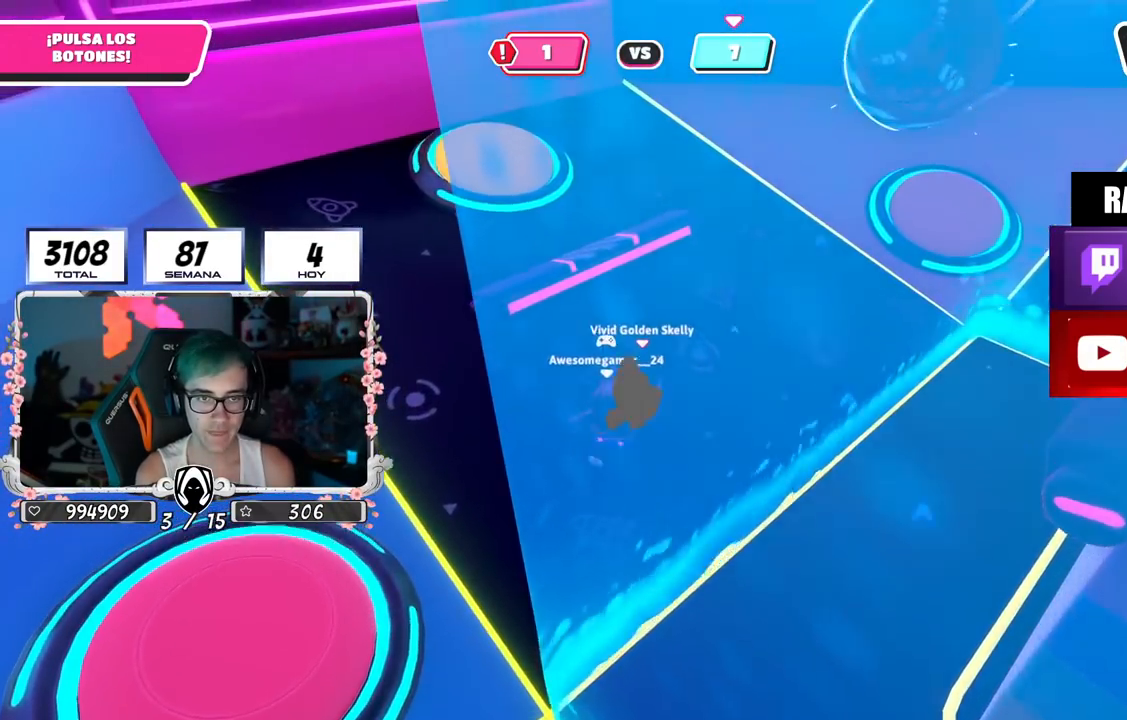
{"buttons": ["R2"], "left_stick": "up-right", "right_stick": "right", "events": [[83, "left_stick", "down-left"], [133, "R2", "down"], [200, "left_stick", "down-right"], [200, "right_stick", "down-right"], [284, "left_stick", "down-left"], [334, "right_stick", "down-left"], [384, "left_stick", "up-left"], [467, "left_stick", "up-right"], [484, "right_stick", "right"]]}
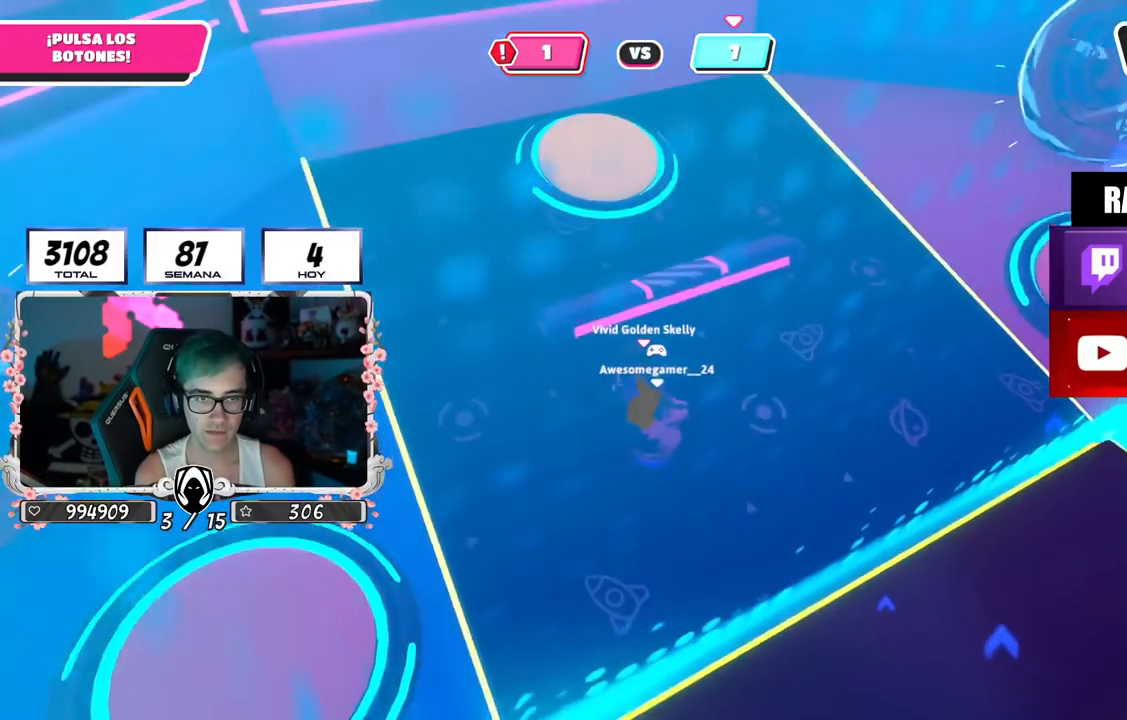
{"buttons": ["R2"], "left_stick": "right", "right_stick": "center", "events": [[84, "right_stick", "down"], [217, "left_stick", "down"], [217, "right_stick", "center"], [484, "left_stick", "right"]]}